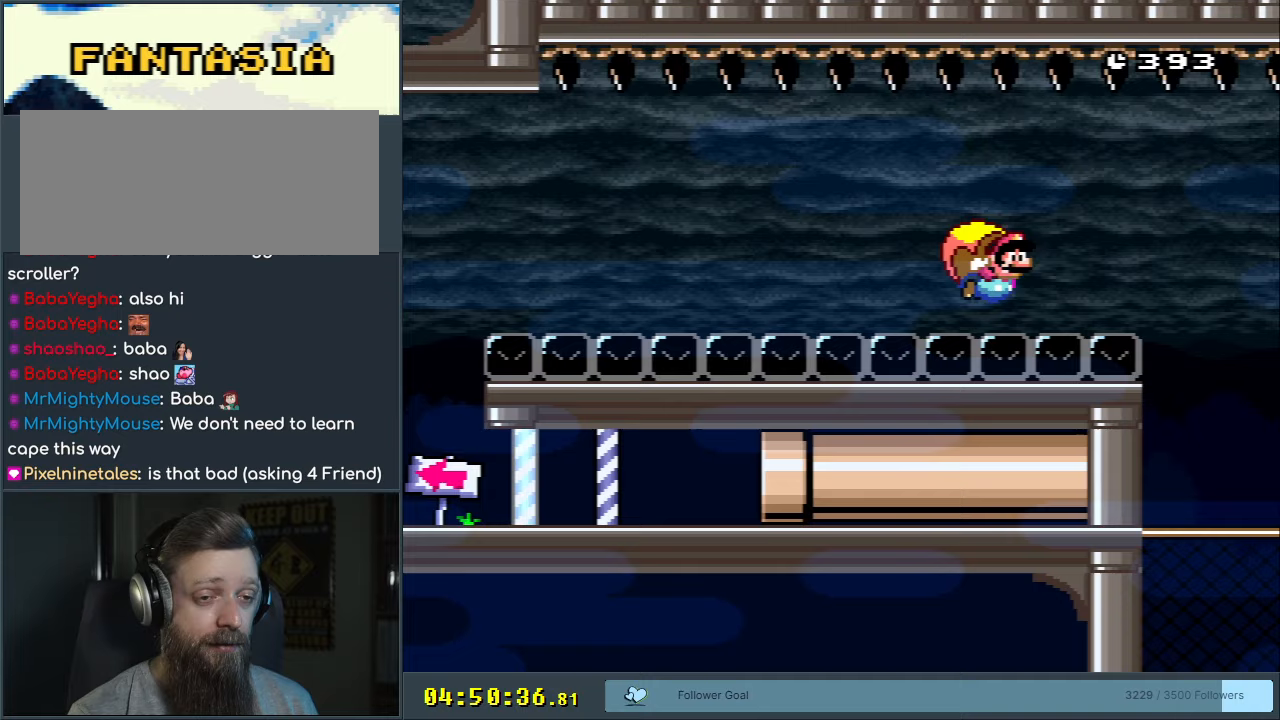
Gameplay with a controller (Nintendo layout); each line is a JSON object with the inputs held at the frame after it. "events" lists button and stick changes between this image and that frame as [ms after this image, input, new state], when the widget could be followed in between. Not read: L3 R3.
{"buttons": ["Y", "DPAD_LEFT"], "events": [[83, "B", "down"], [250, "B", "up"]]}
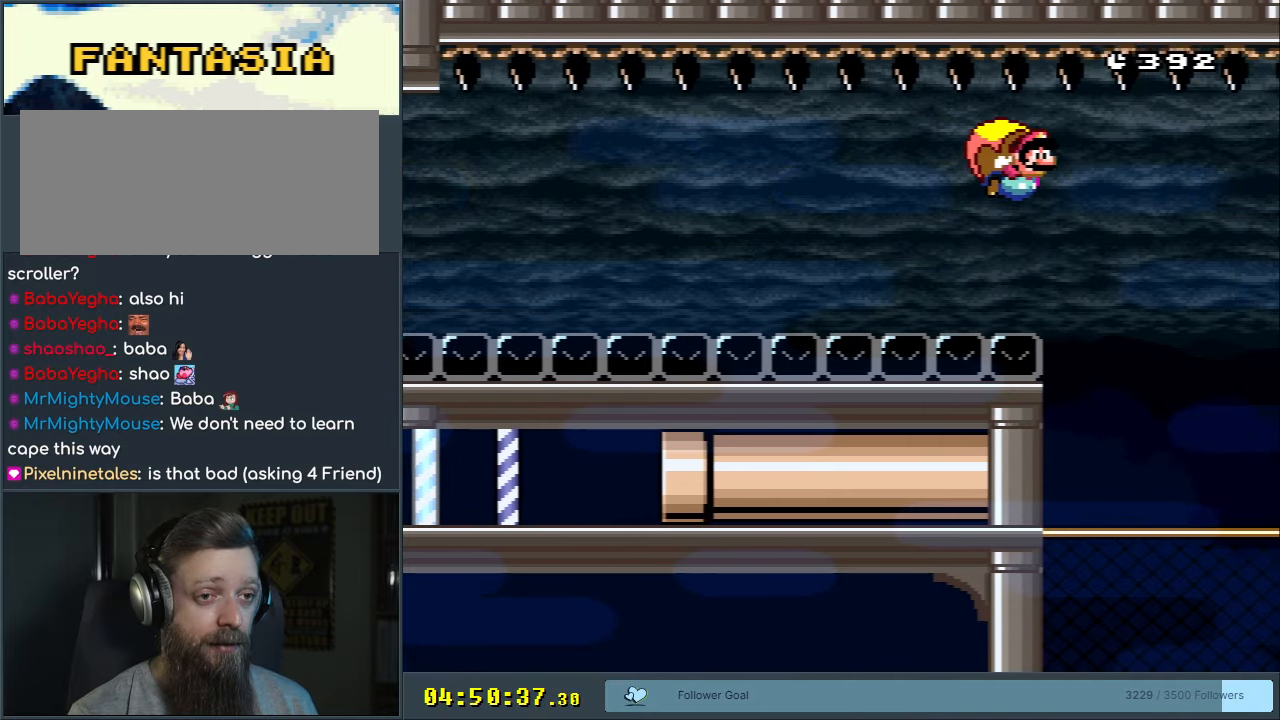
{"buttons": ["Y", "DPAD_LEFT"], "events": [[83, "DPAD_LEFT", "up"], [450, "DPAD_LEFT", "down"]]}
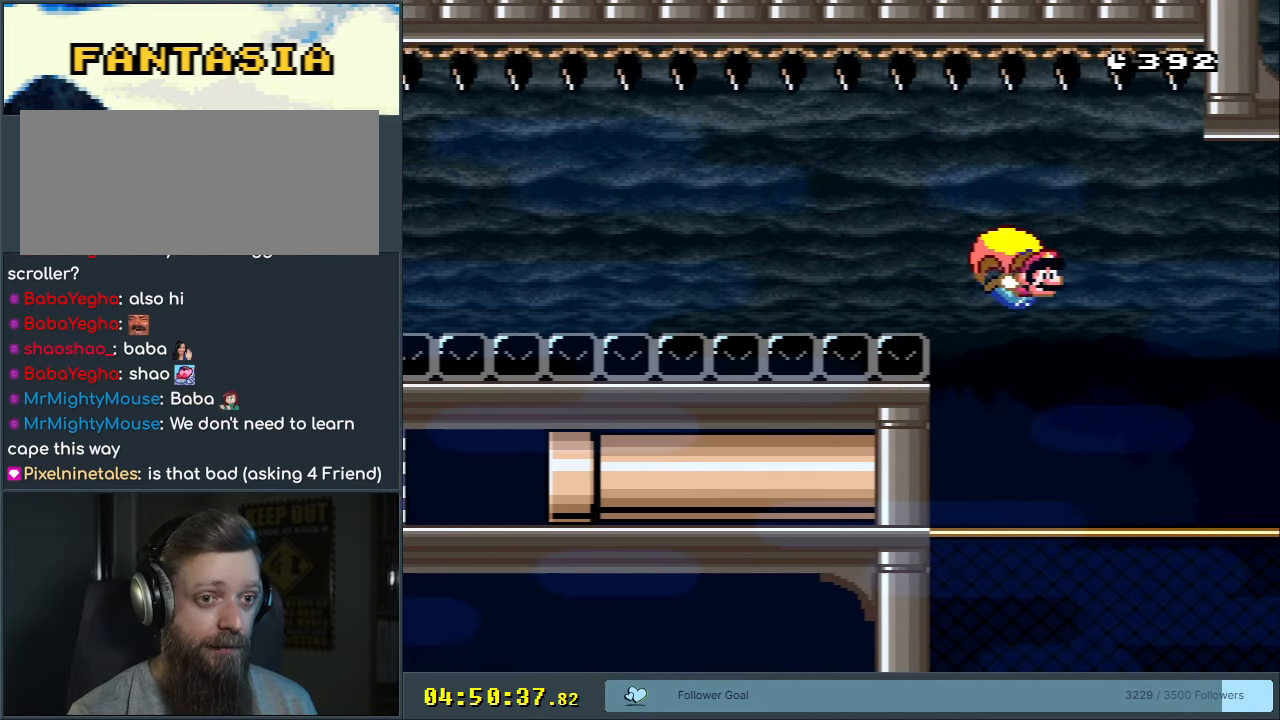
{"buttons": ["Y"], "events": [[217, "B", "down"], [367, "DPAD_LEFT", "up"], [400, "B", "up"]]}
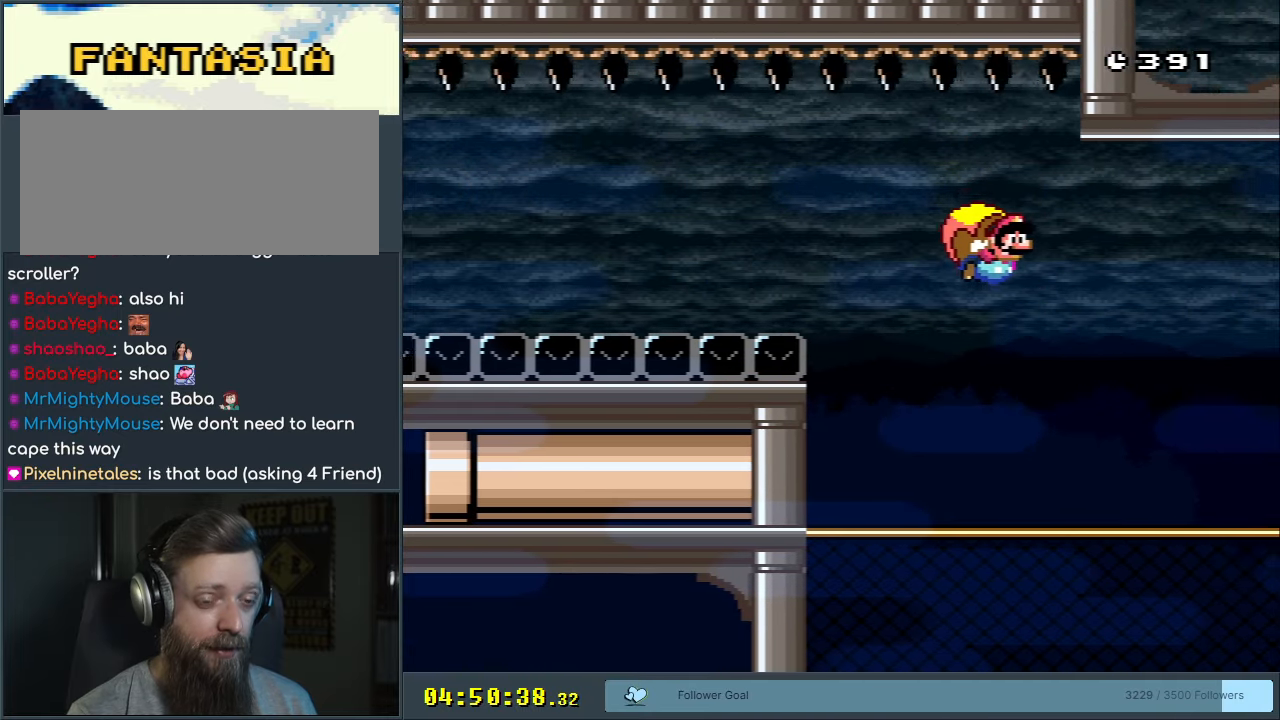
{"buttons": ["Y", "DPAD_LEFT"], "events": [[467, "DPAD_LEFT", "down"]]}
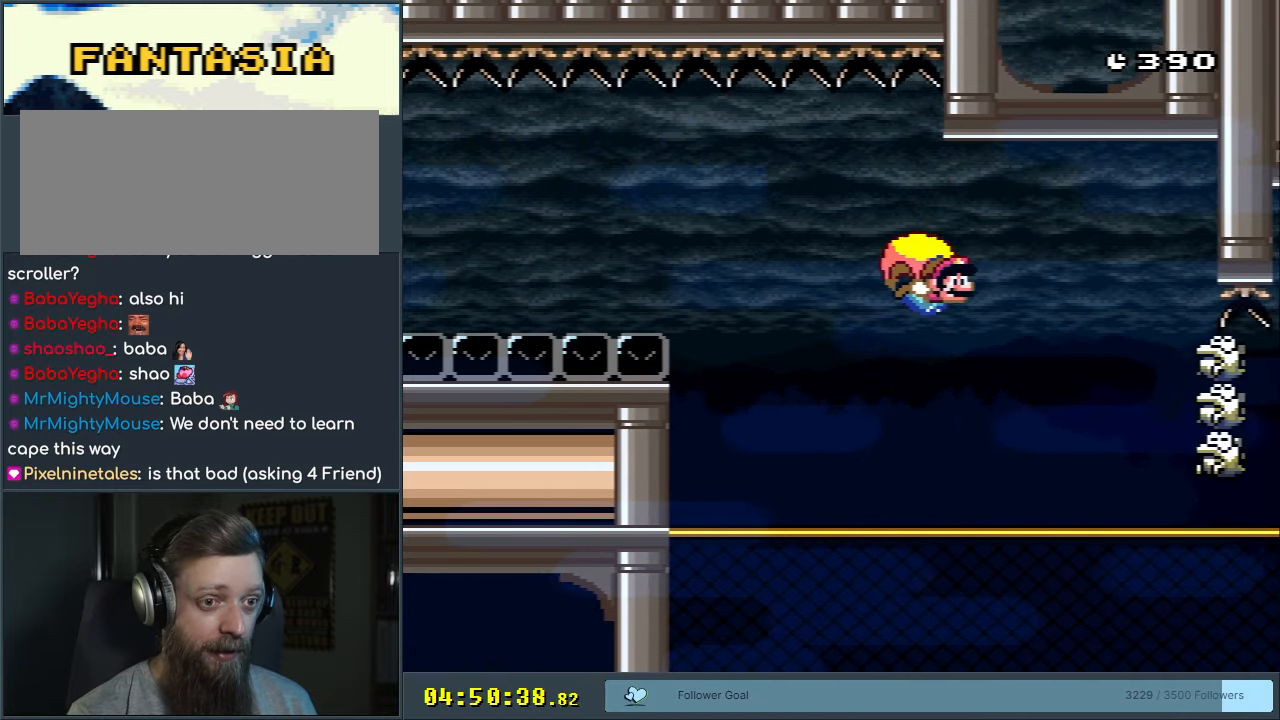
{"buttons": ["Y"], "events": [[267, "DPAD_LEFT", "up"]]}
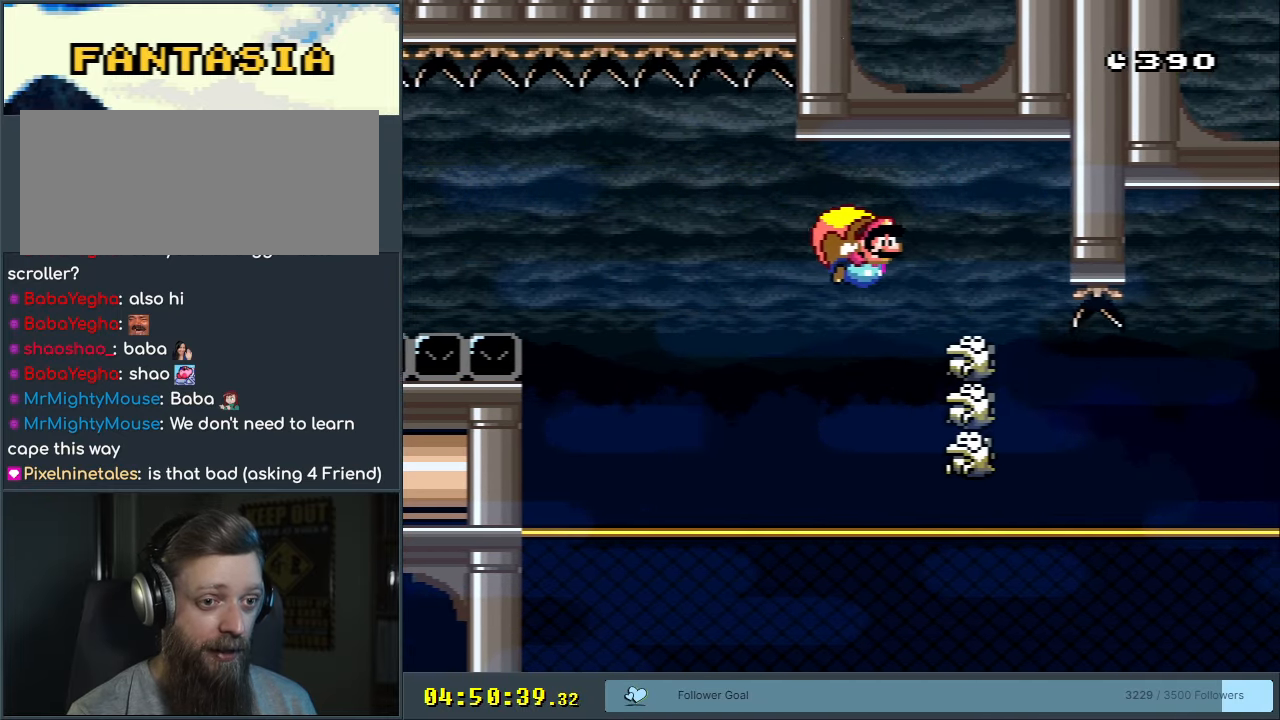
{"buttons": ["Y"], "events": [[200, "DPAD_RIGHT", "down"], [250, "DPAD_RIGHT", "up"]]}
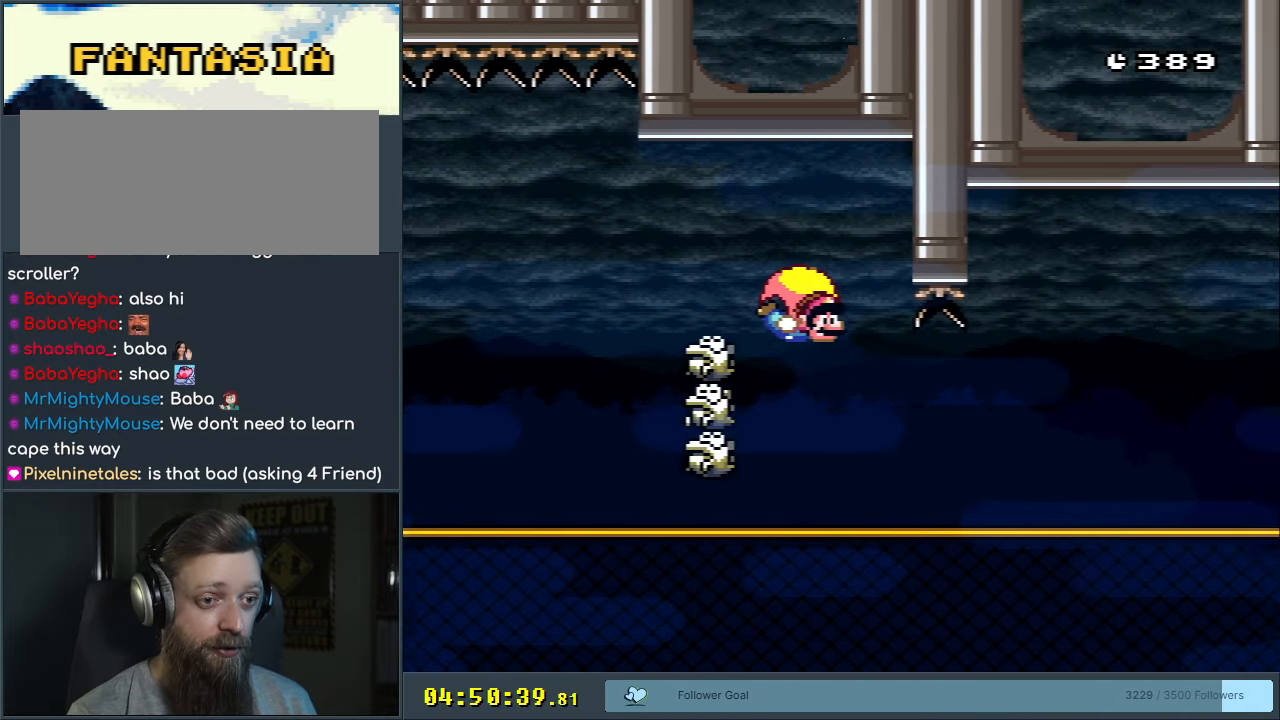
{"buttons": ["Y", "DPAD_LEFT"], "events": [[117, "DPAD_LEFT", "down"]]}
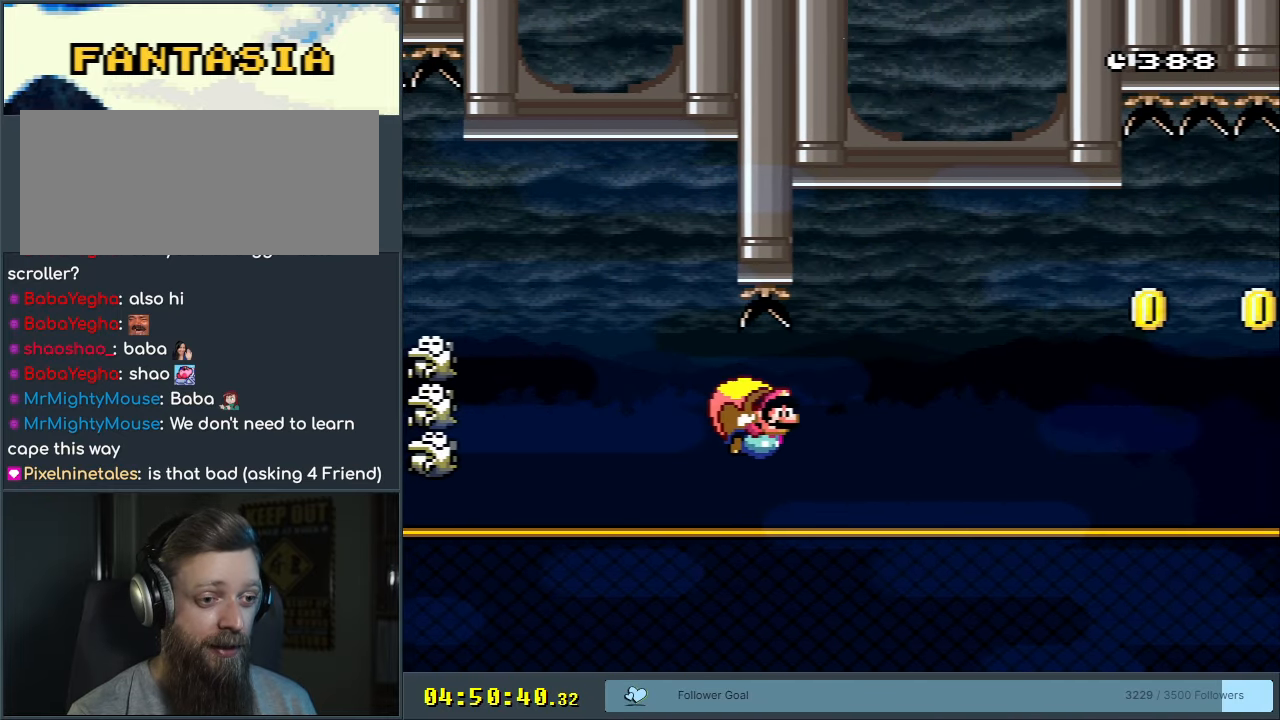
{"buttons": ["Y"], "events": [[350, "DPAD_LEFT", "up"]]}
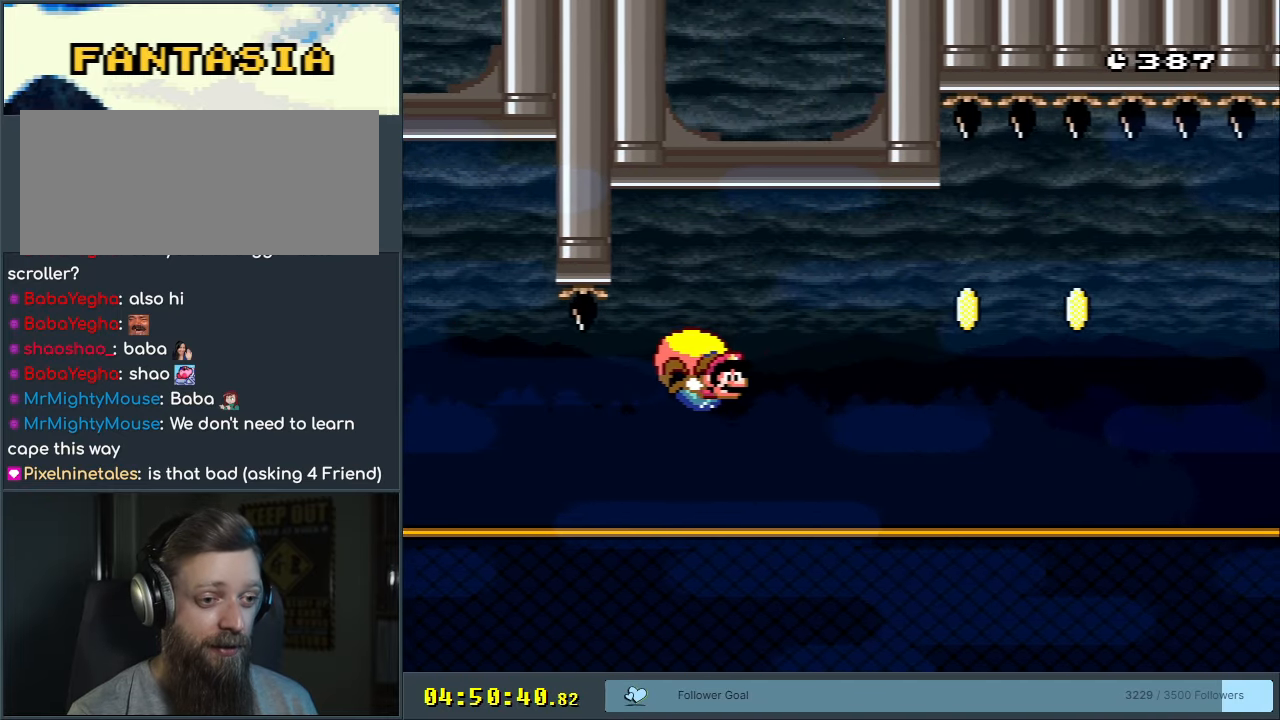
{"buttons": ["Y", "DPAD_LEFT"], "events": [[83, "DPAD_LEFT", "down"]]}
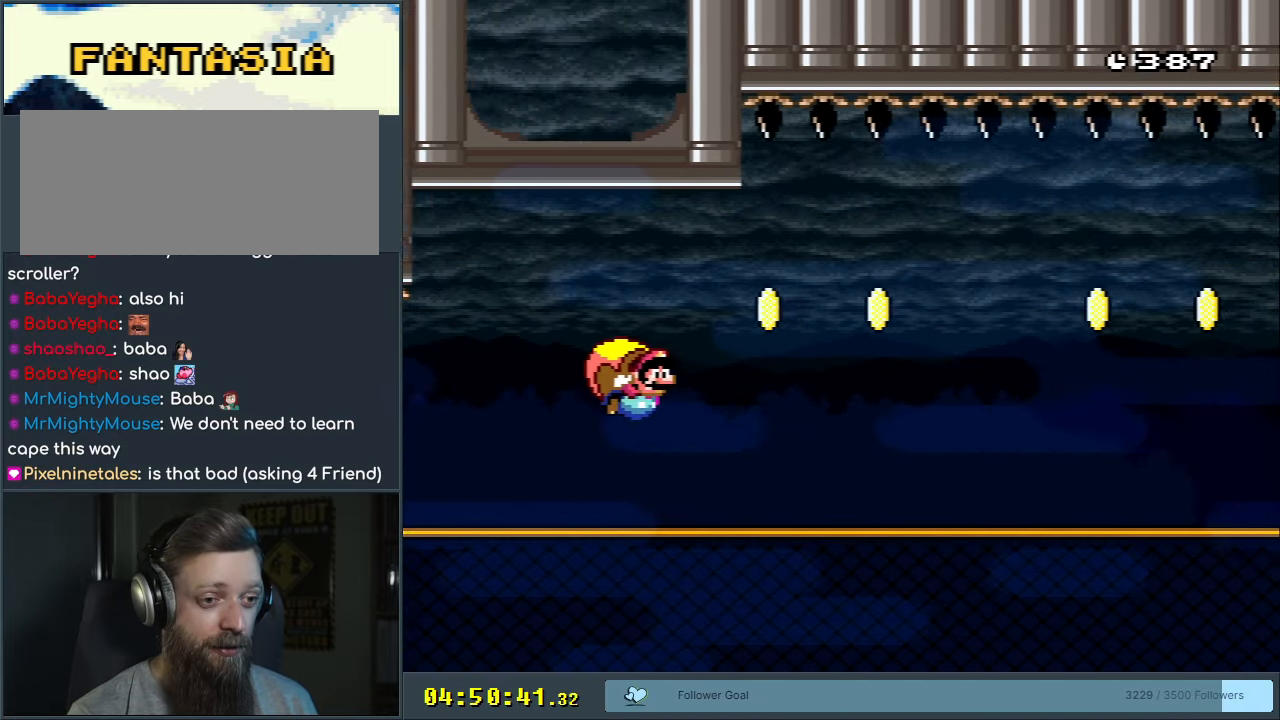
{"buttons": ["Y"], "events": [[267, "DPAD_LEFT", "up"]]}
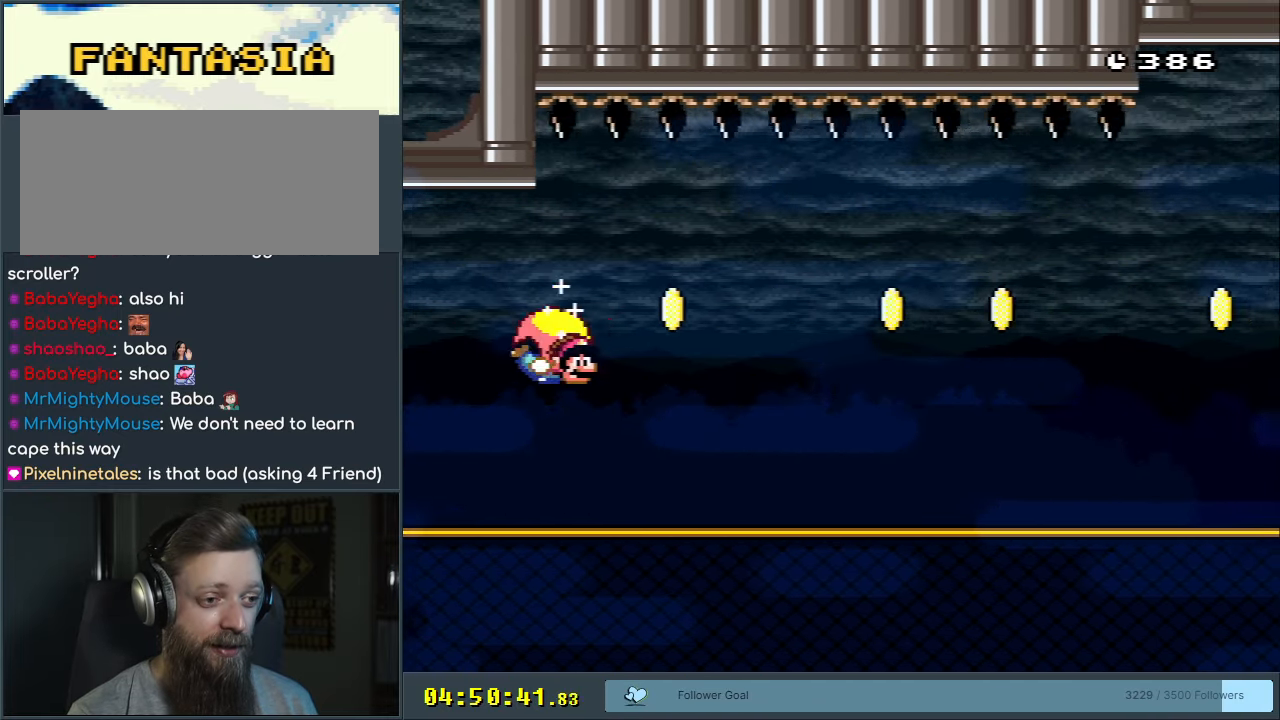
{"buttons": ["Y", "DPAD_LEFT"], "events": [[50, "DPAD_LEFT", "down"]]}
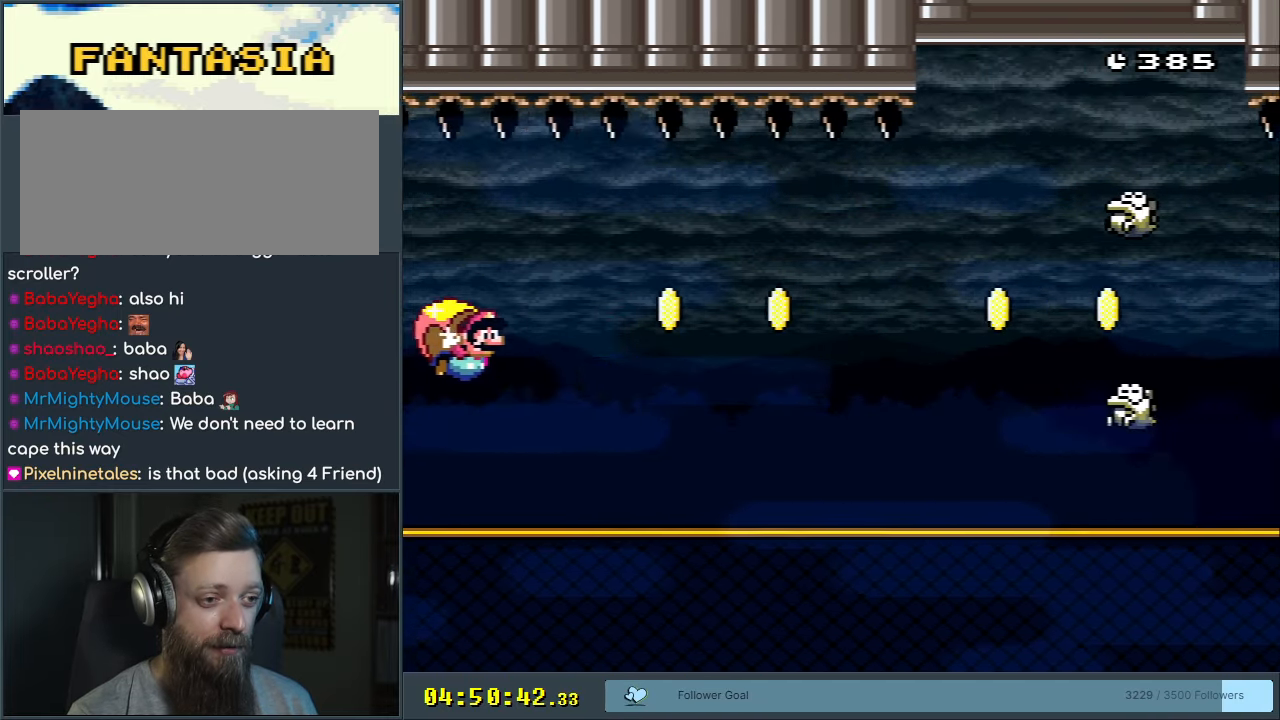
{"buttons": ["Y"], "events": [[217, "DPAD_LEFT", "up"]]}
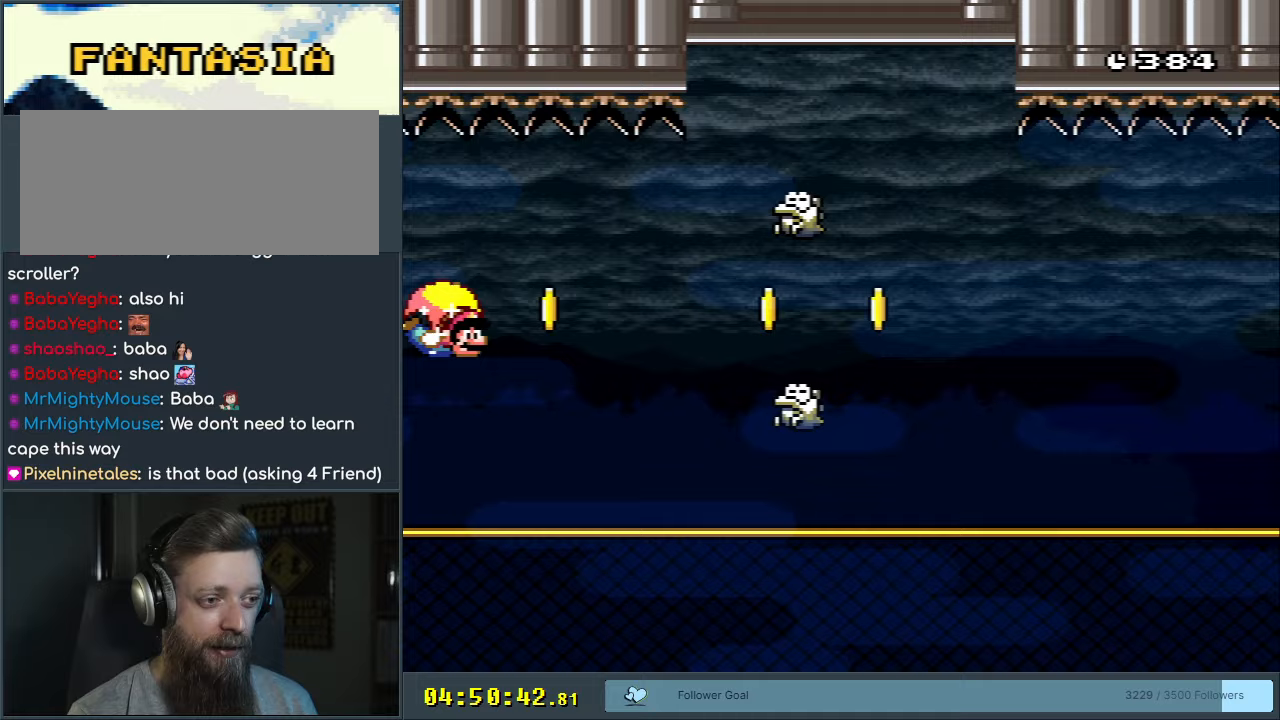
{"buttons": ["Y"], "events": [[50, "DPAD_LEFT", "down"], [283, "DPAD_LEFT", "up"]]}
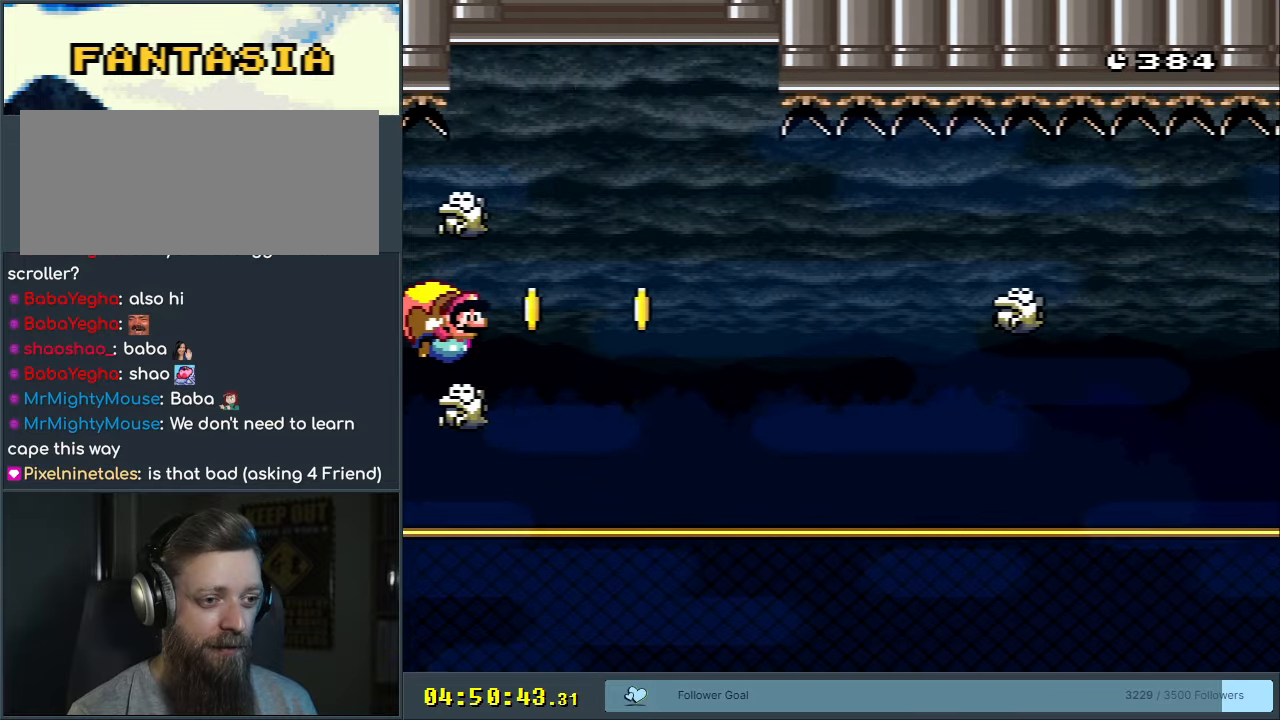
{"buttons": ["Y"], "events": []}
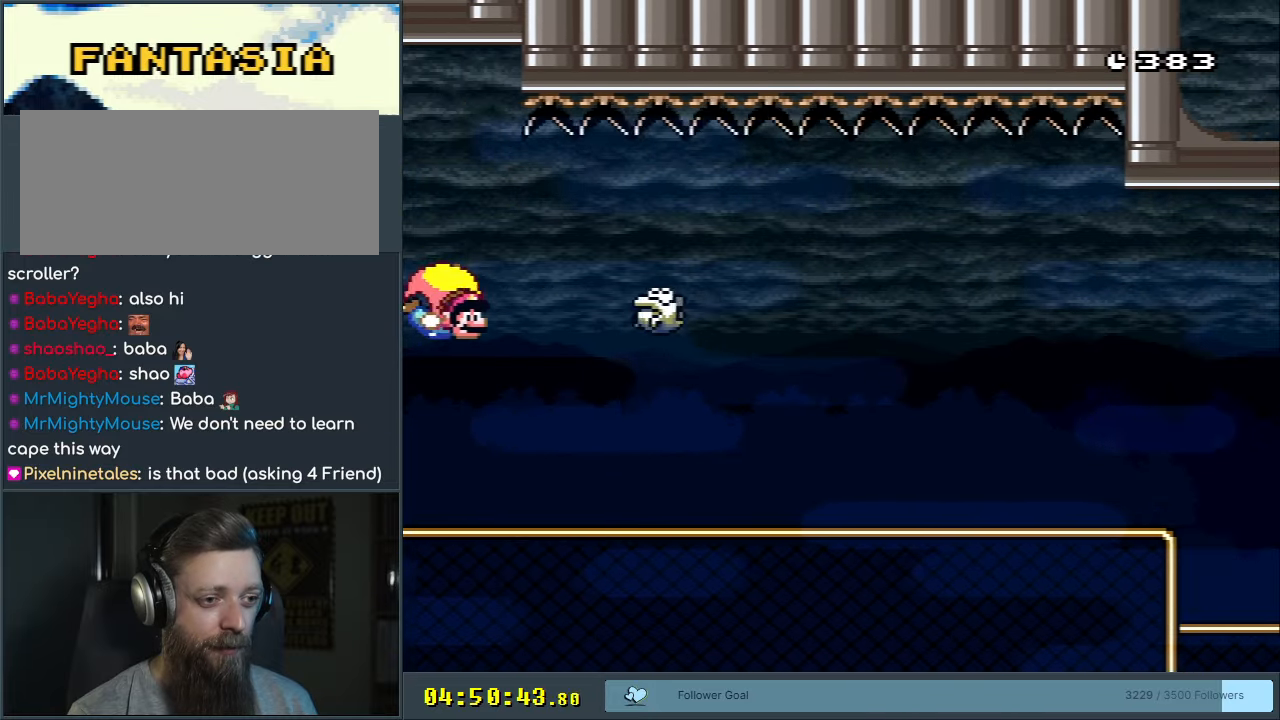
{"buttons": ["Y", "DPAD_LEFT"], "events": [[117, "DPAD_LEFT", "down"]]}
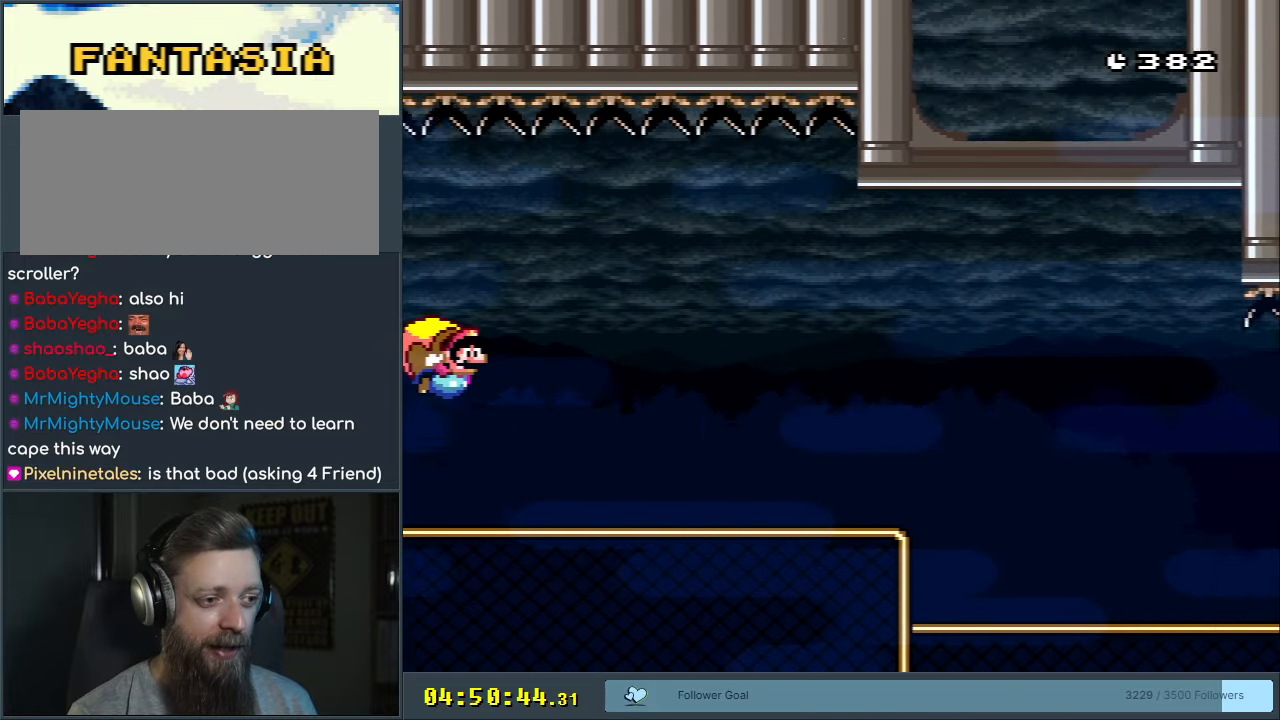
{"buttons": ["Y", "DPAD_LEFT"], "events": []}
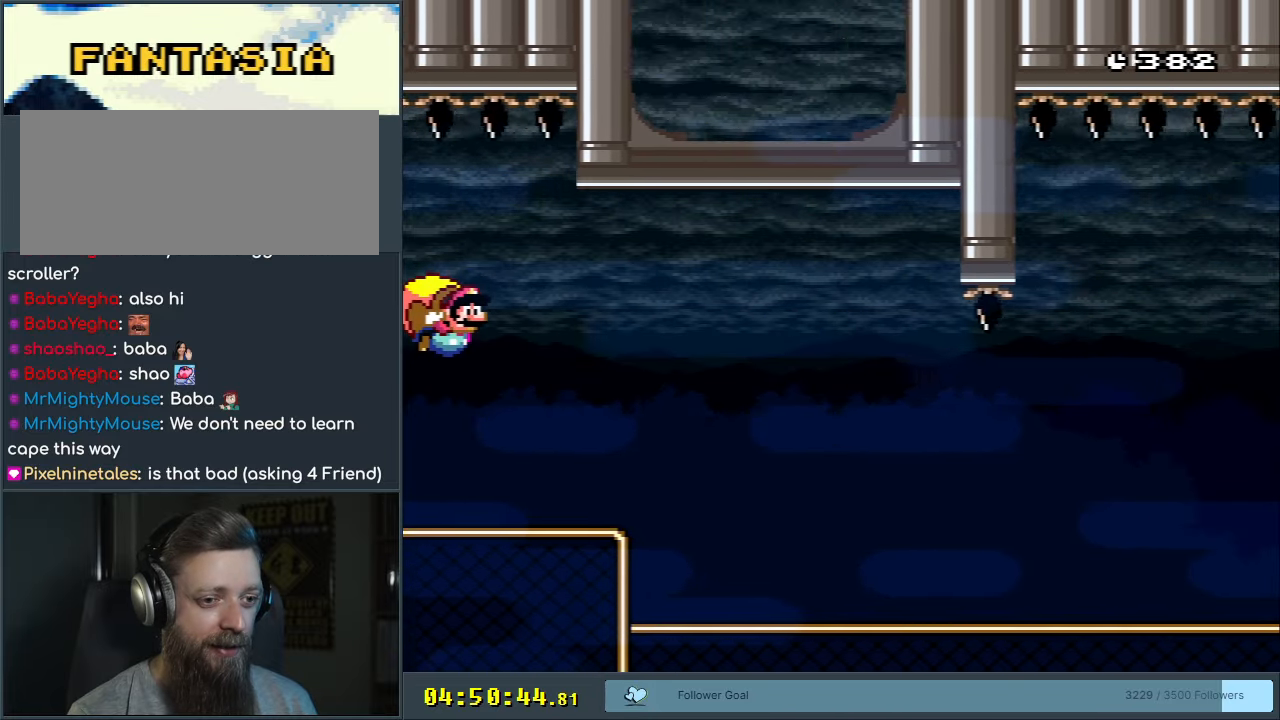
{"buttons": ["Y", "DPAD_LEFT"], "events": [[150, "DPAD_LEFT", "up"], [333, "DPAD_LEFT", "down"]]}
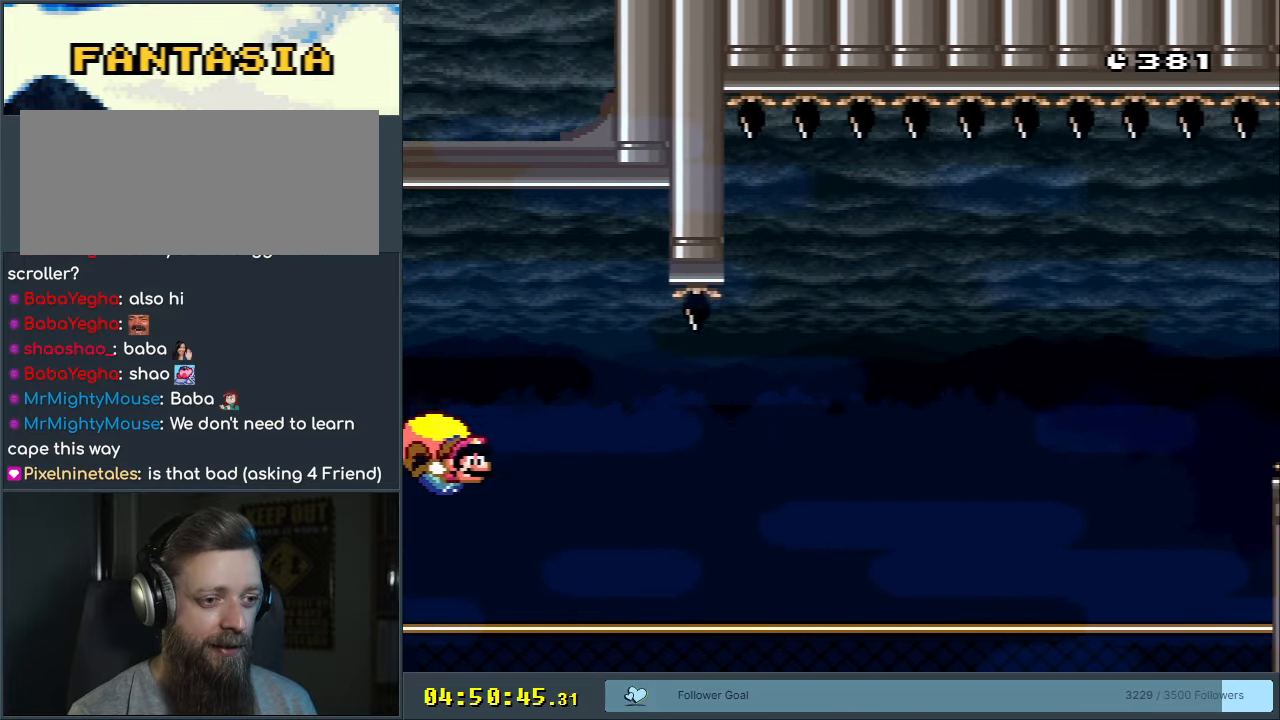
{"buttons": ["Y"], "events": [[450, "DPAD_LEFT", "up"]]}
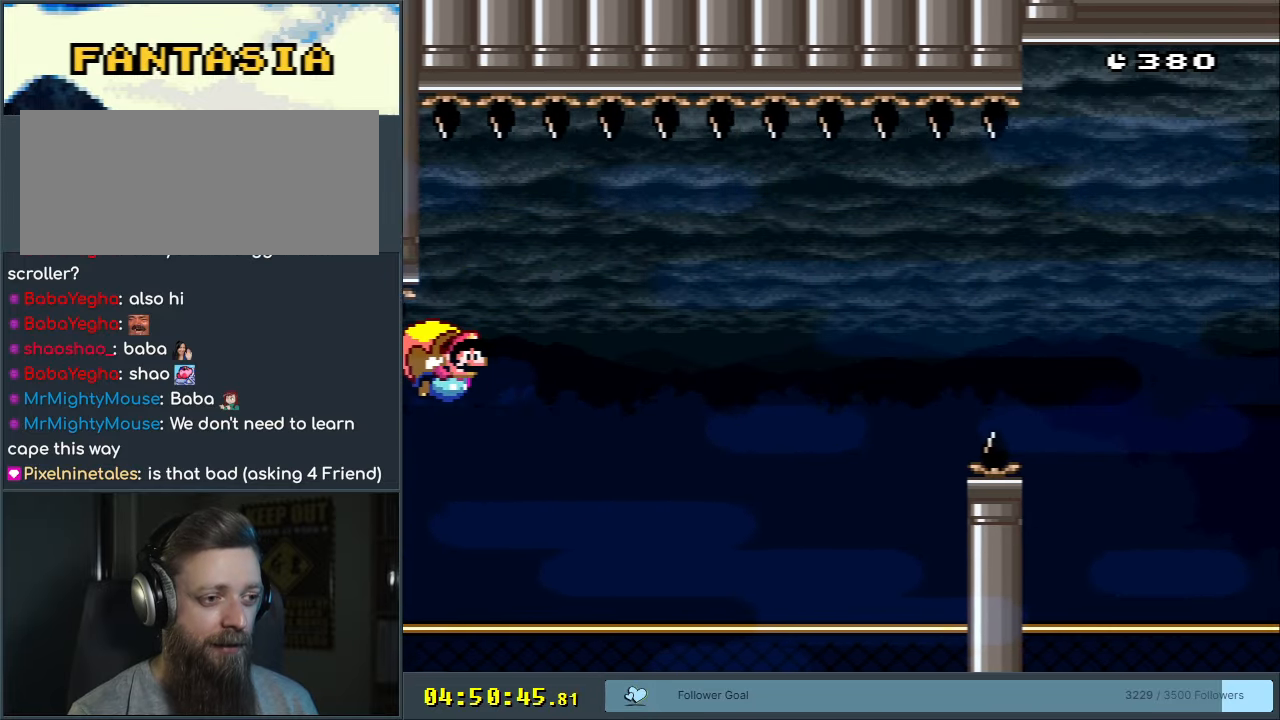
{"buttons": ["Y", "DPAD_LEFT"], "events": [[283, "DPAD_LEFT", "down"]]}
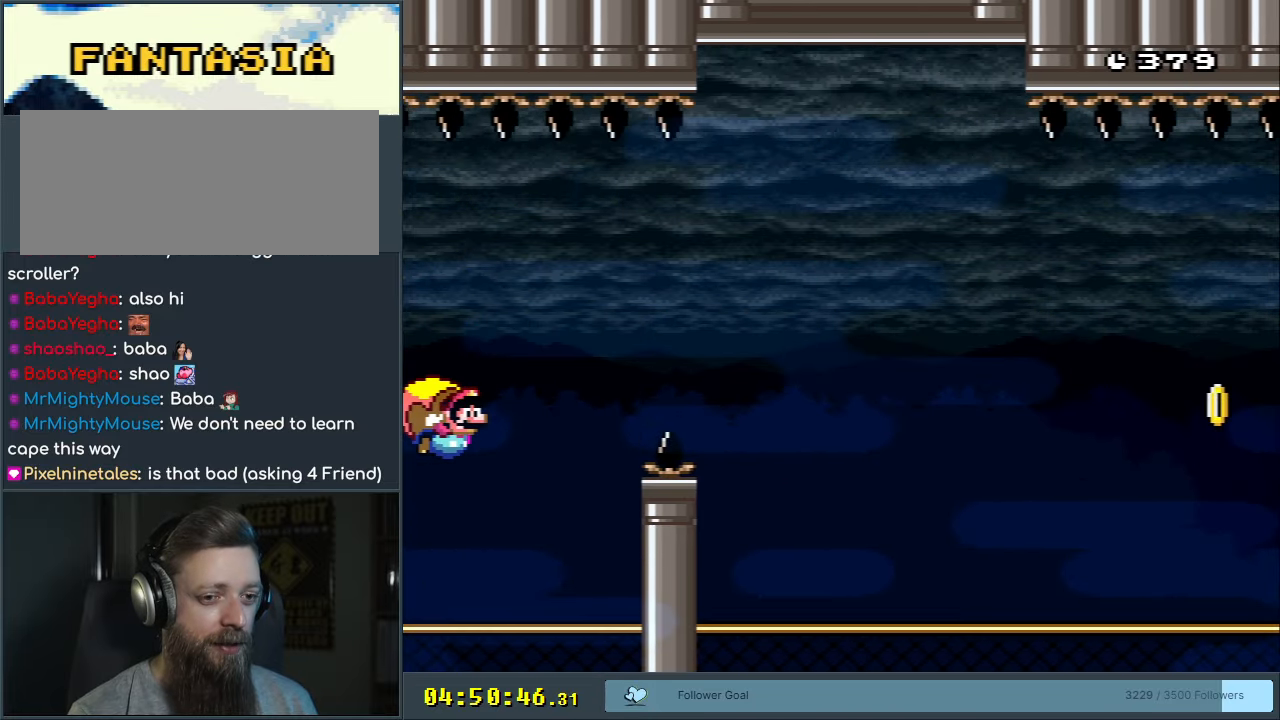
{"buttons": ["Y"], "events": [[367, "DPAD_LEFT", "up"]]}
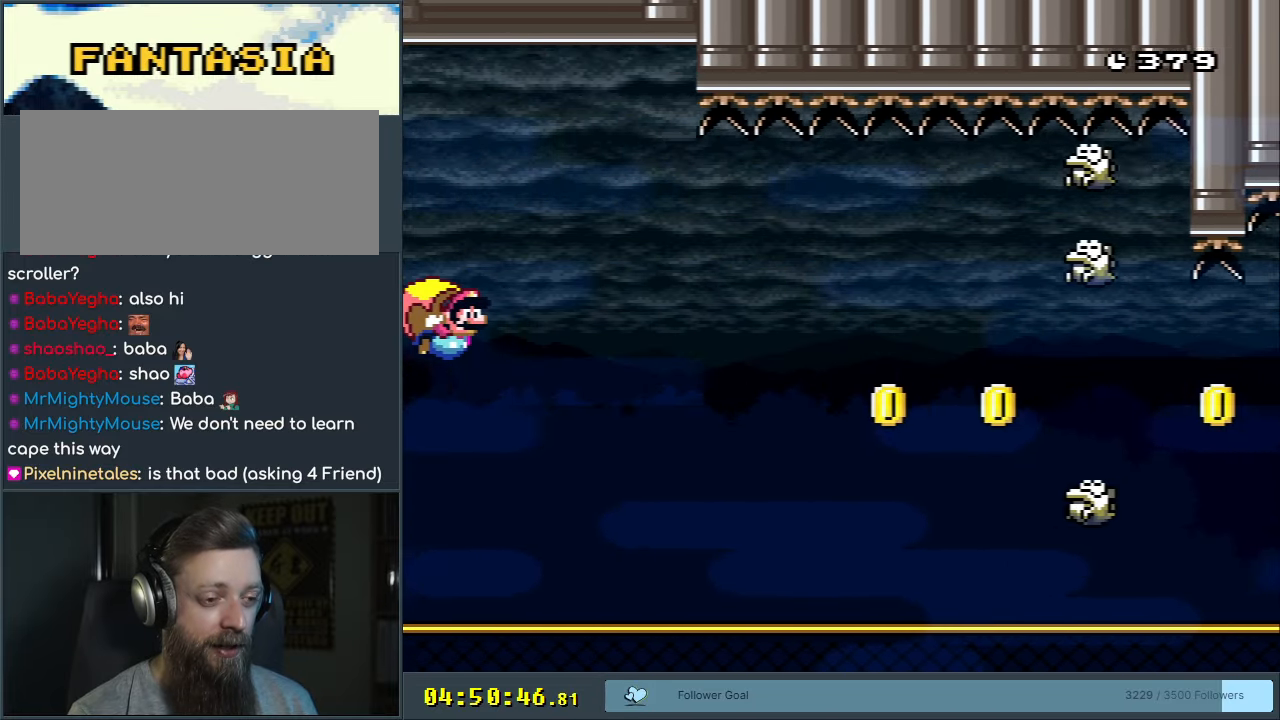
{"buttons": ["Y", "DPAD_LEFT"], "events": [[350, "DPAD_LEFT", "down"]]}
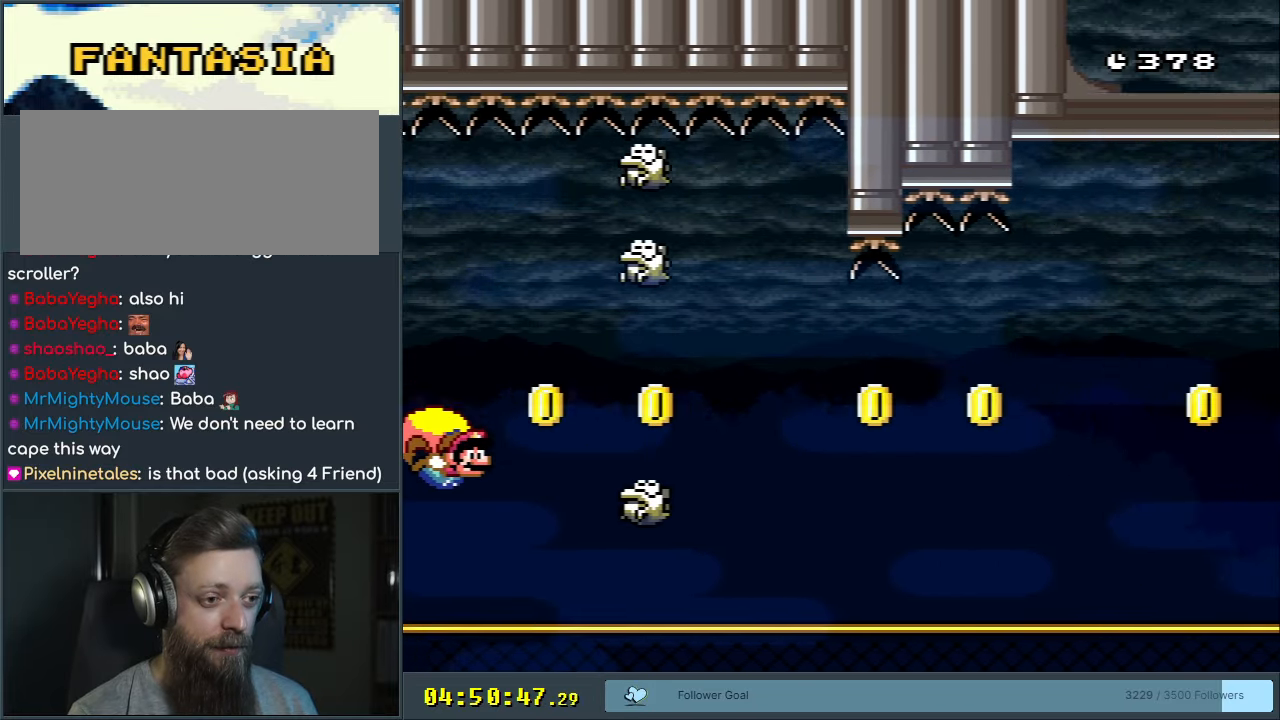
{"buttons": ["Y"], "events": [[450, "DPAD_LEFT", "up"]]}
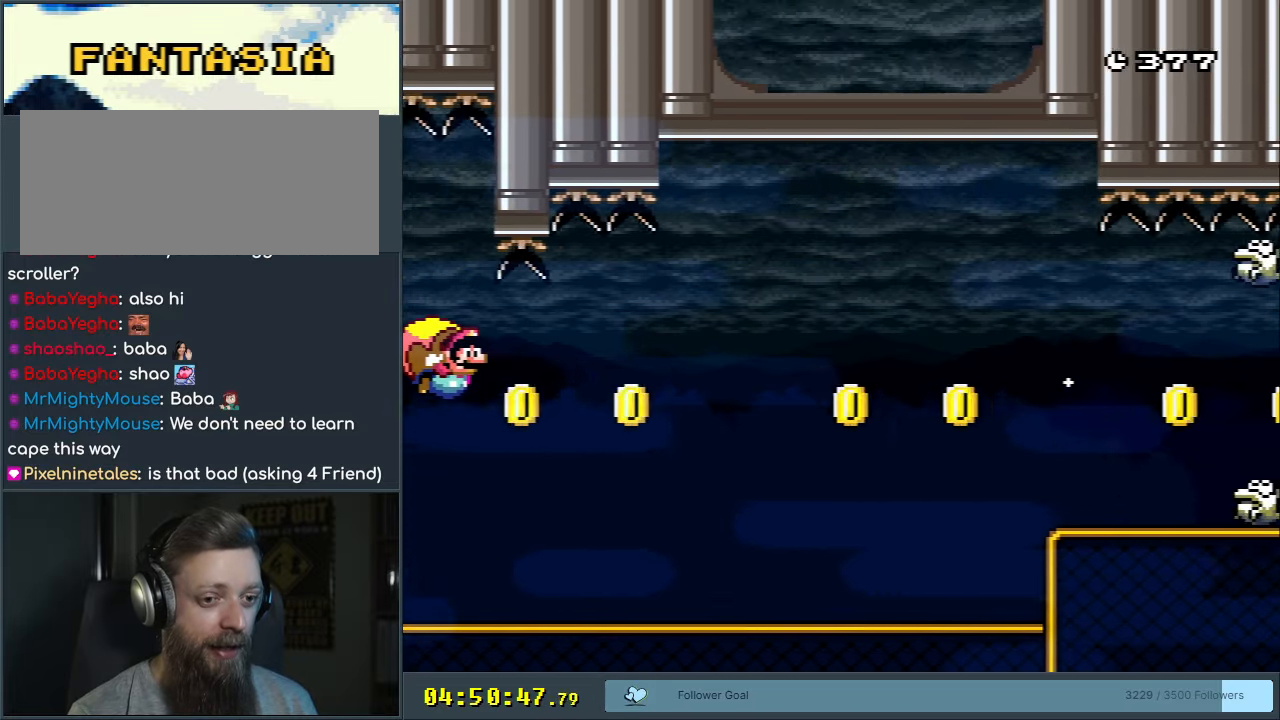
{"buttons": ["Y", "DPAD_LEFT"], "events": [[350, "DPAD_LEFT", "down"]]}
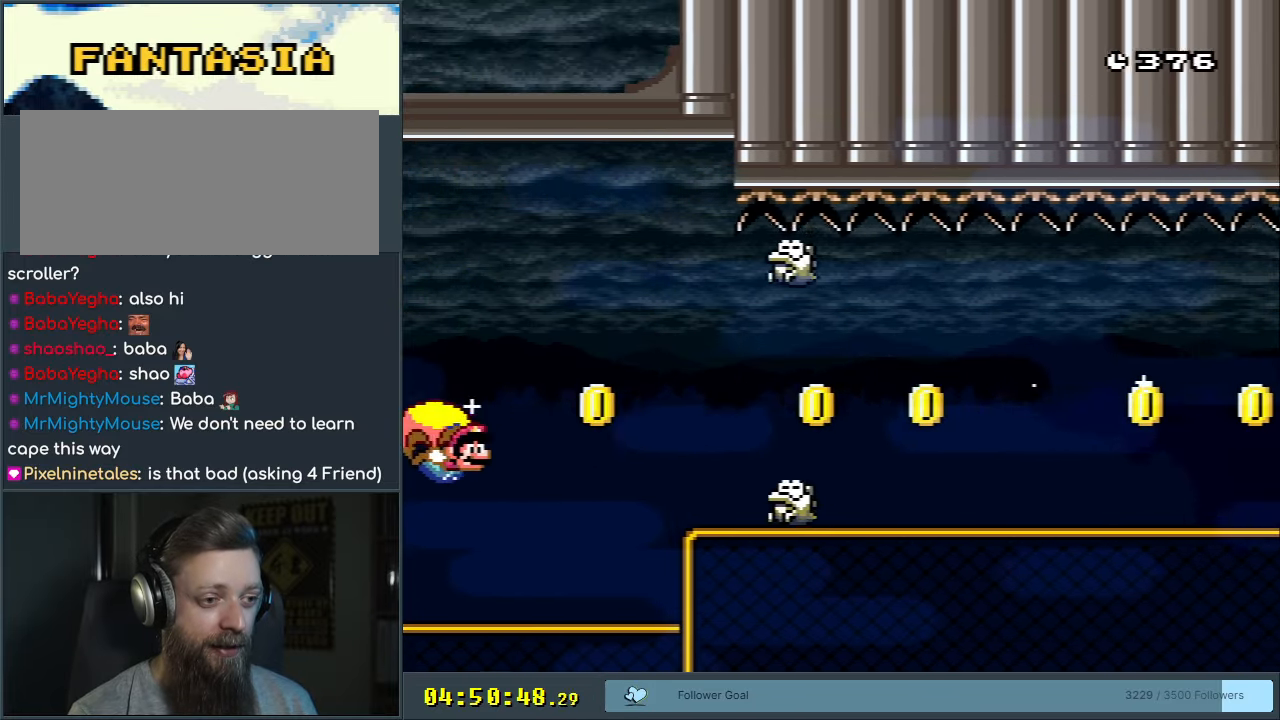
{"buttons": ["Y", "DPAD_LEFT"], "events": []}
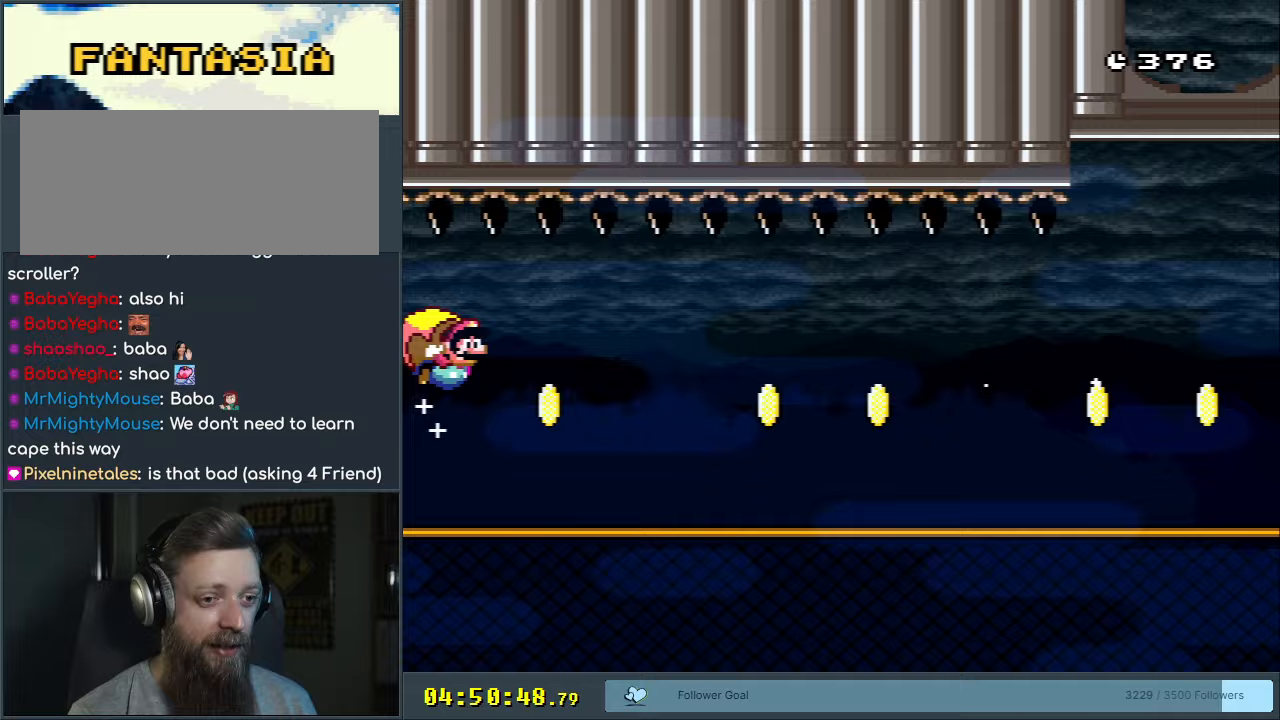
{"buttons": ["Y", "DPAD_LEFT"], "events": [[100, "DPAD_LEFT", "up"], [350, "DPAD_LEFT", "down"]]}
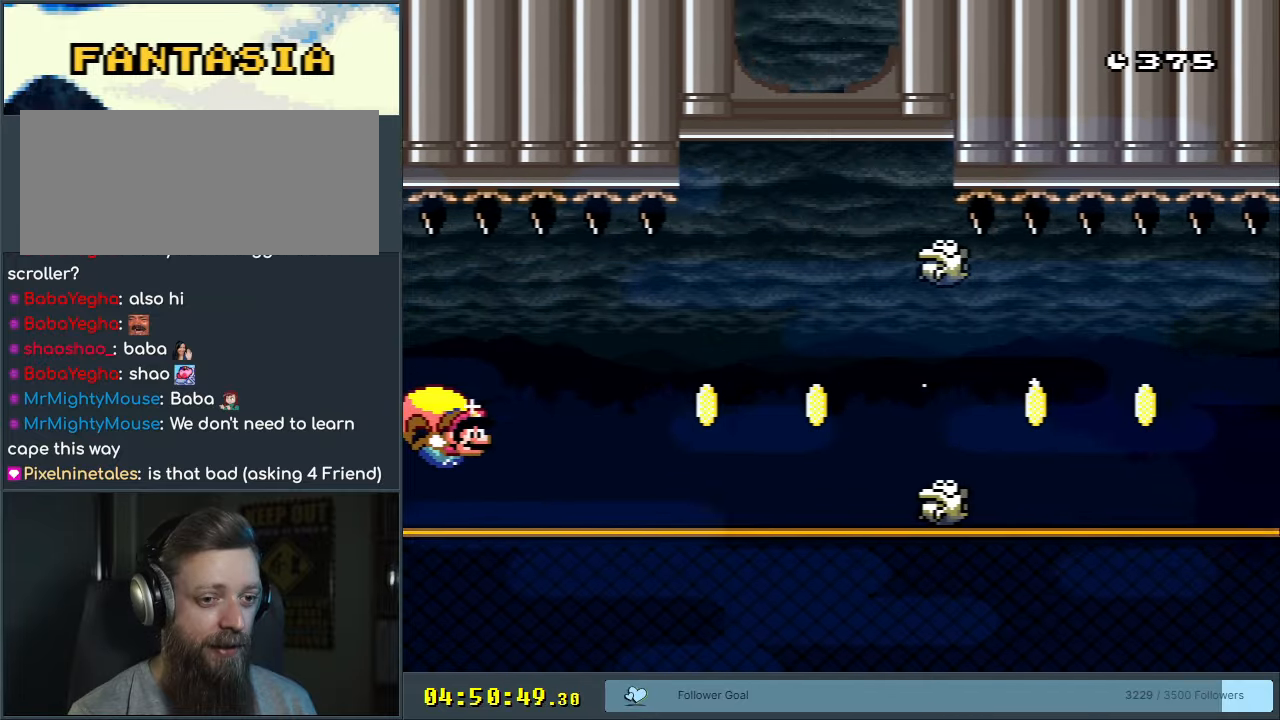
{"buttons": ["Y", "DPAD_LEFT"], "events": []}
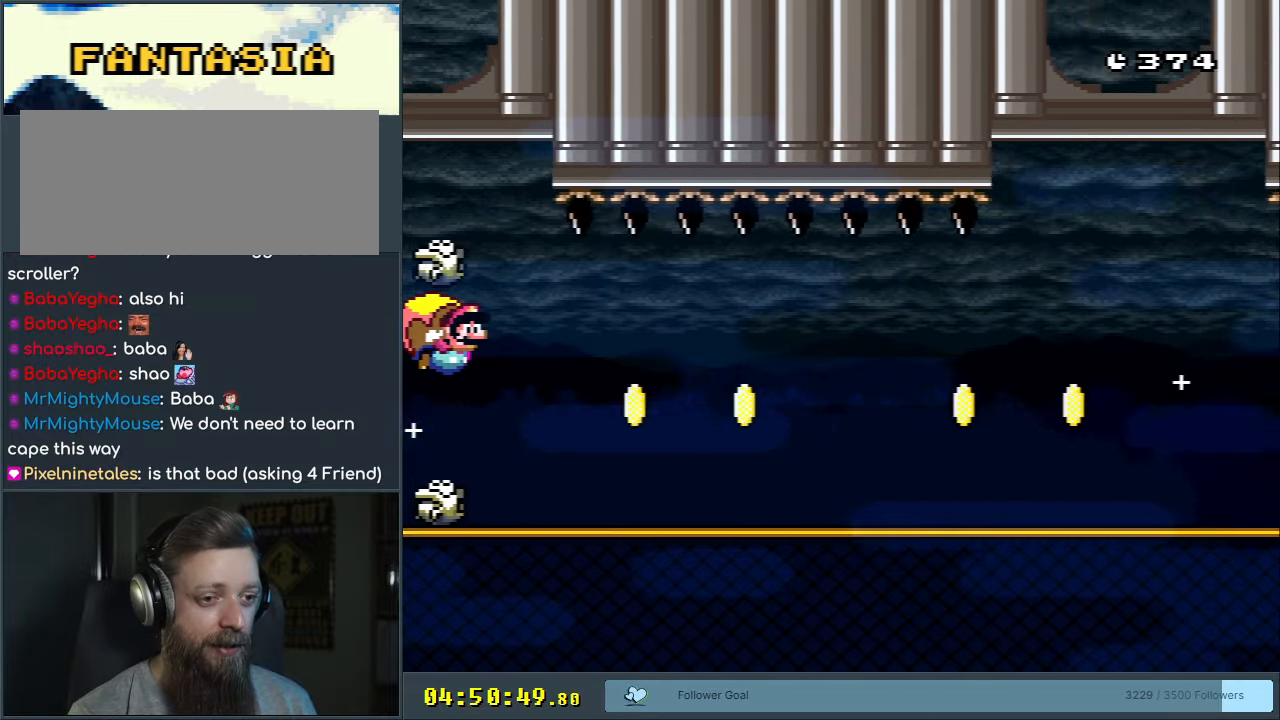
{"buttons": ["Y", "DPAD_LEFT"], "events": [[117, "DPAD_LEFT", "up"], [400, "DPAD_LEFT", "down"]]}
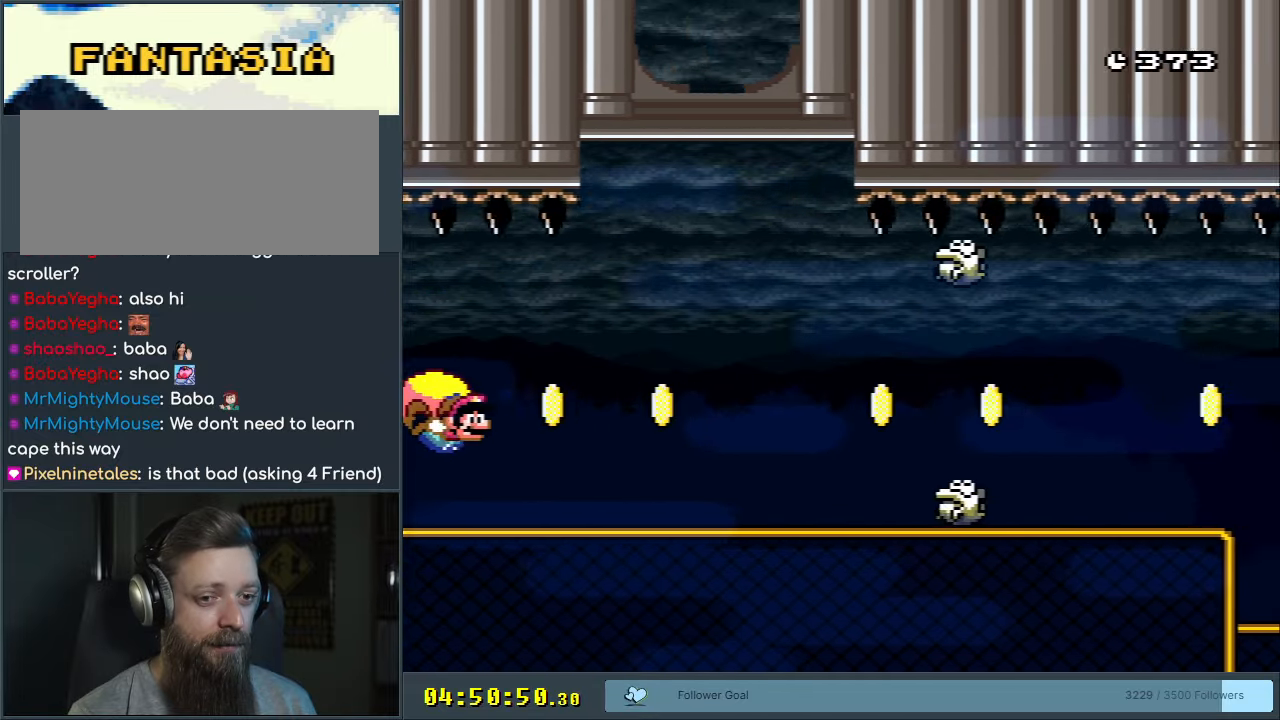
{"buttons": ["Y", "DPAD_LEFT"], "events": []}
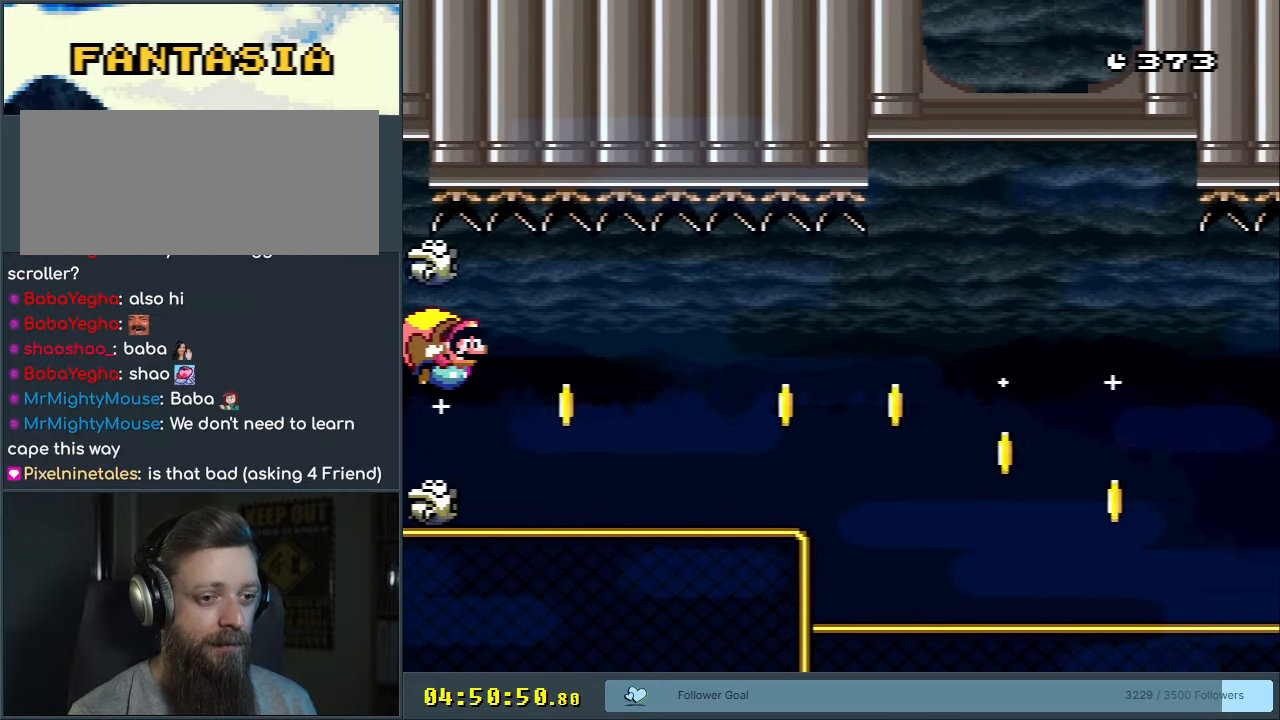
{"buttons": ["Y"], "events": [[83, "DPAD_LEFT", "up"]]}